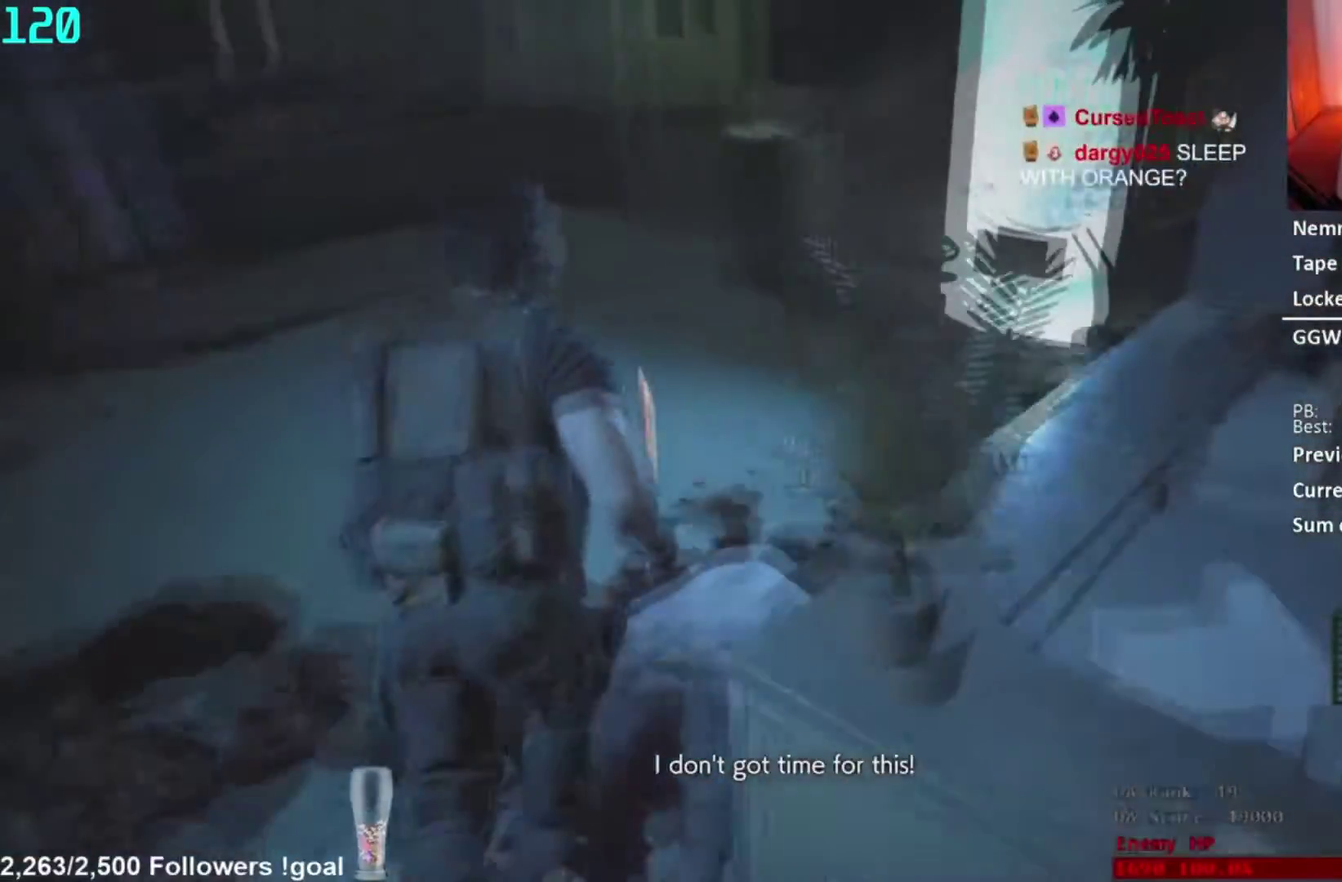
Gameplay with a controller (Xbox layout); each line is a JSON object with the inputs held at the frame after it. "events" lists button and stick changes between this image and that frame as [ms after this image, input, new state], when the widget could be followed in between.
{"buttons": [], "left_stick": "center", "right_stick": "center", "events": [[67, "right_stick", "center"]]}
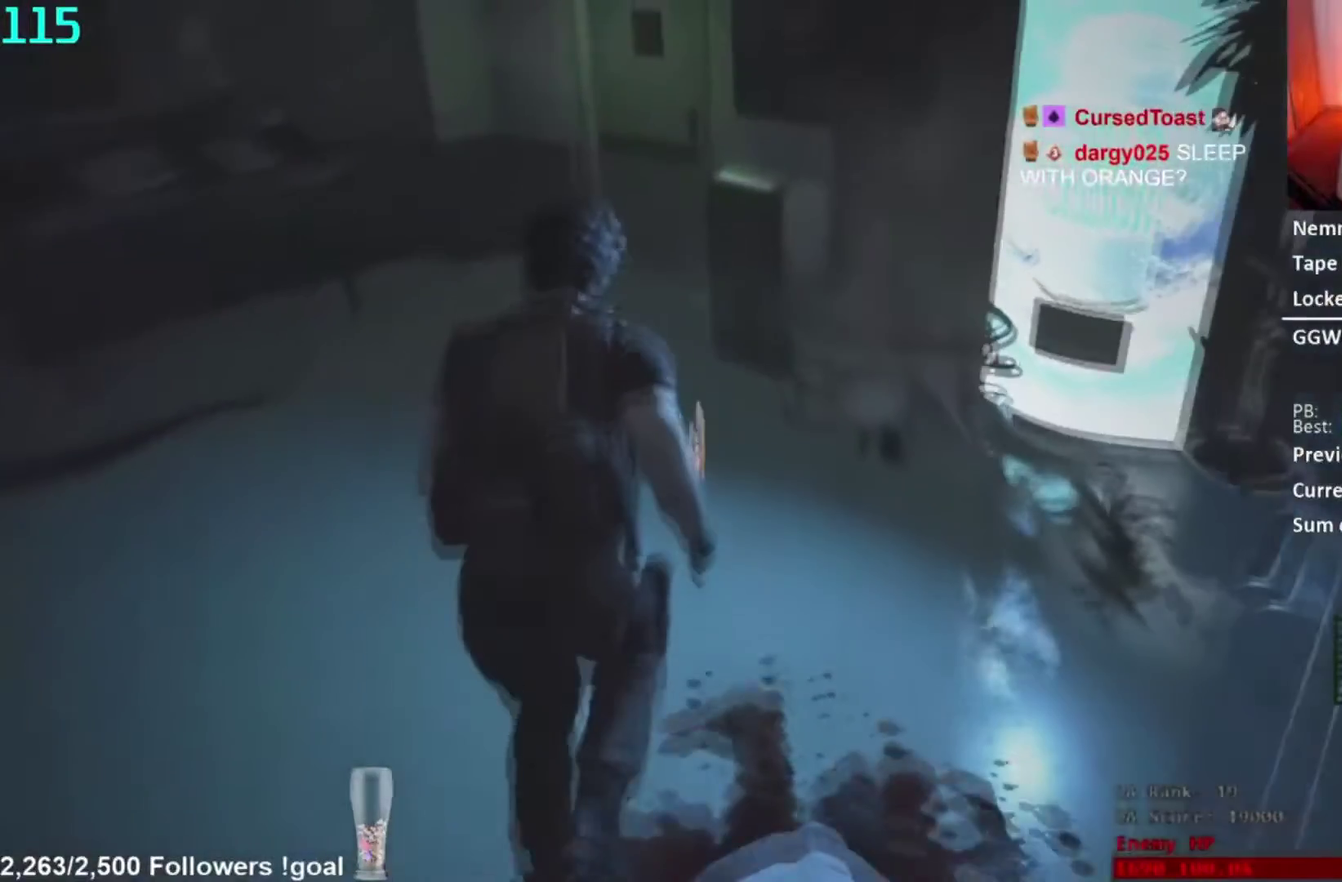
{"buttons": [], "left_stick": "center", "right_stick": "center", "events": []}
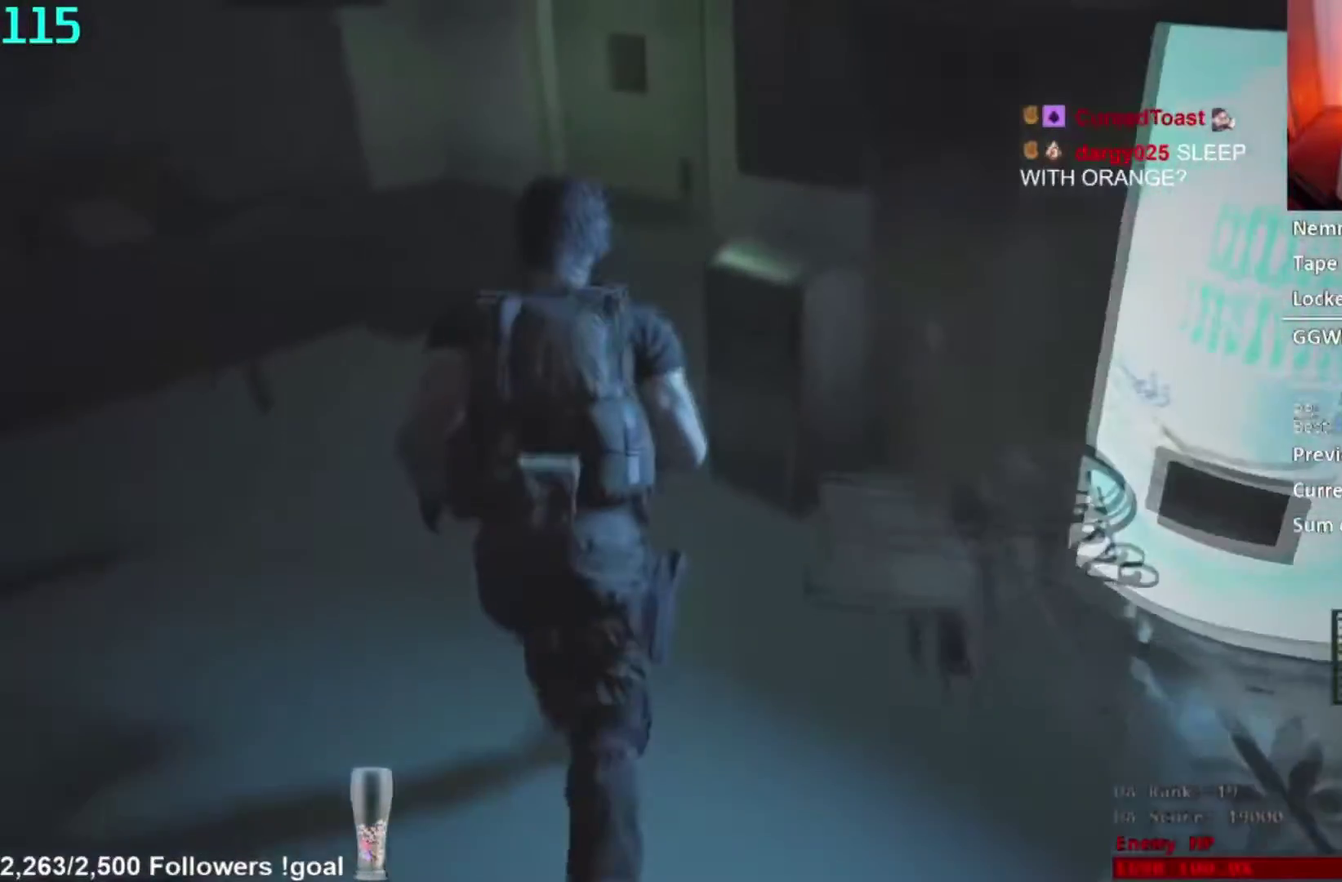
{"buttons": [], "left_stick": "center", "right_stick": "right", "events": [[167, "right_stick", "up-right"], [301, "right_stick", "right"]]}
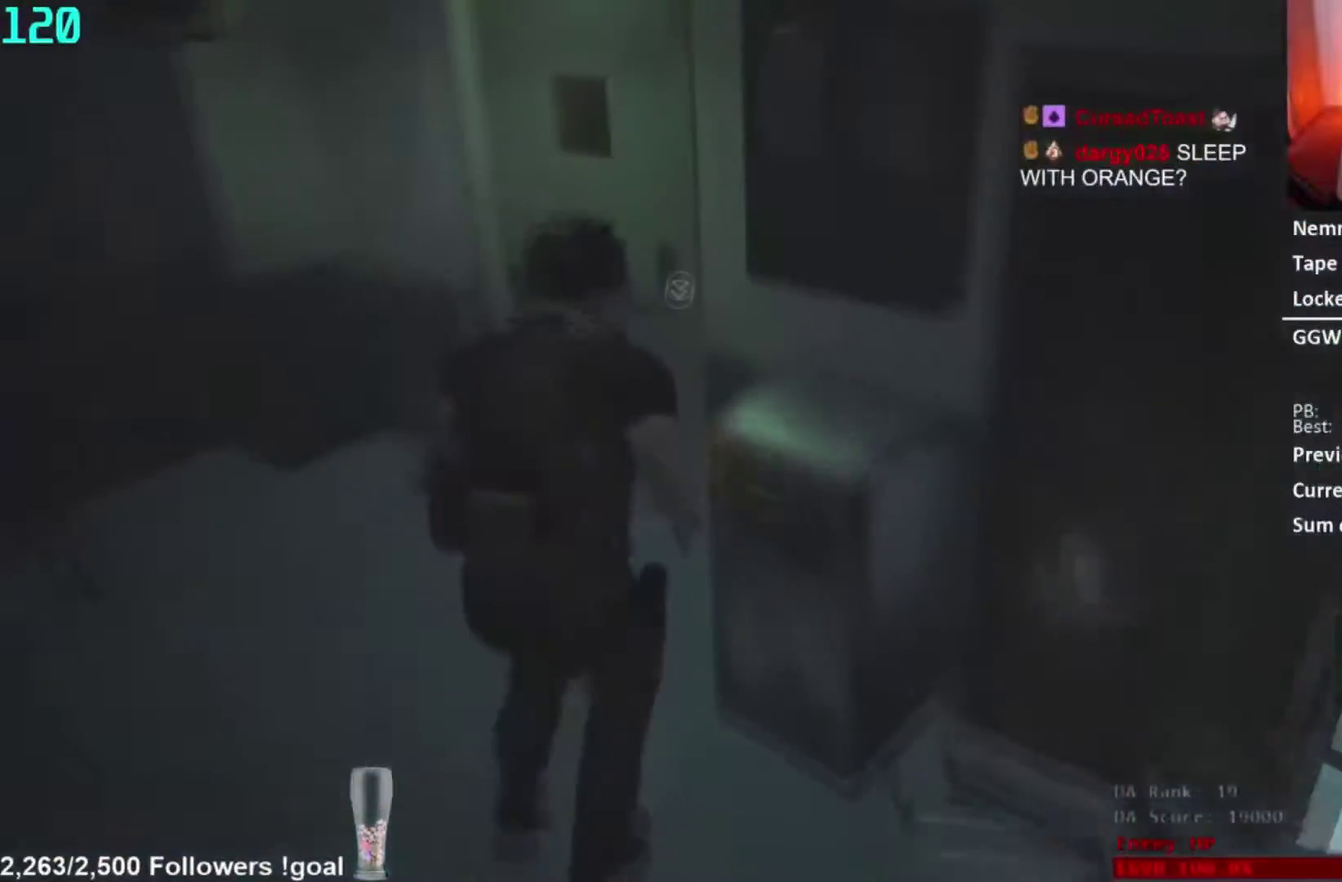
{"buttons": ["A"], "left_stick": "right", "right_stick": "center", "events": [[350, "right_stick", "up-right"], [434, "A", "down"], [434, "right_stick", "center"], [484, "left_stick", "right"]]}
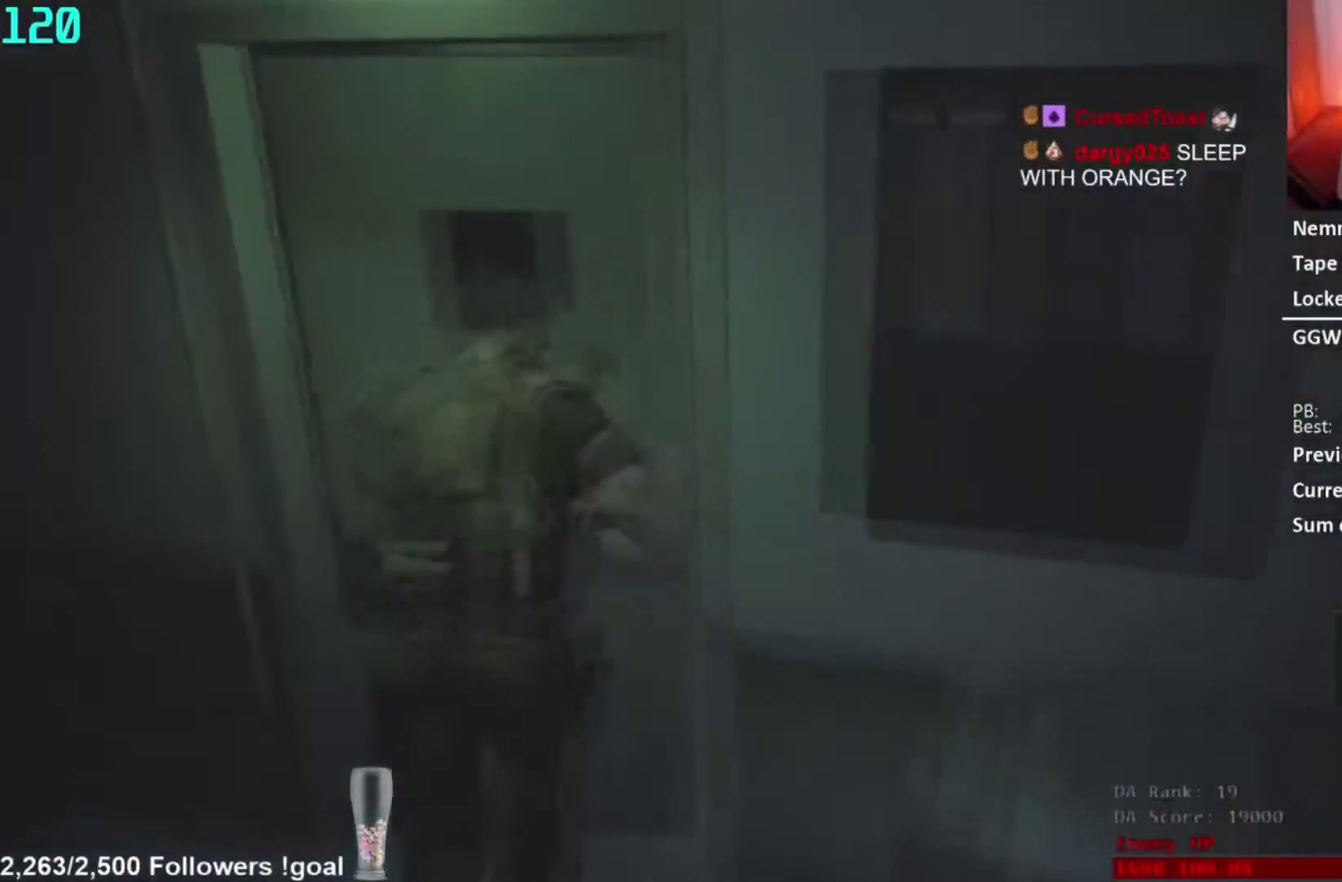
{"buttons": [], "left_stick": "right", "right_stick": "right", "events": [[17, "A", "up"], [100, "right_stick", "right"], [184, "left_stick", "down-right"], [351, "left_stick", "right"]]}
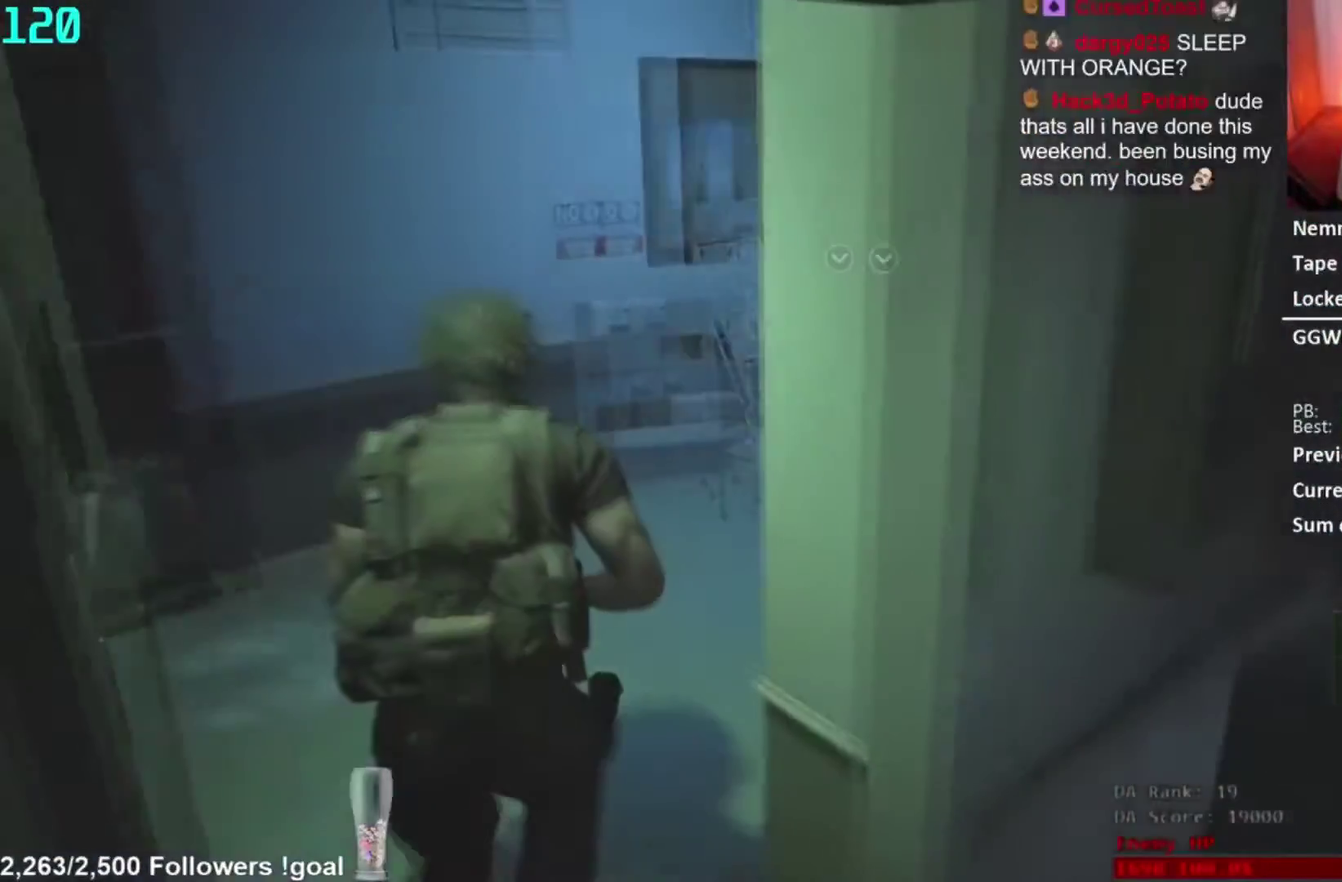
{"buttons": [], "left_stick": "center", "right_stick": "center", "events": [[67, "left_stick", "center"], [267, "right_stick", "center"]]}
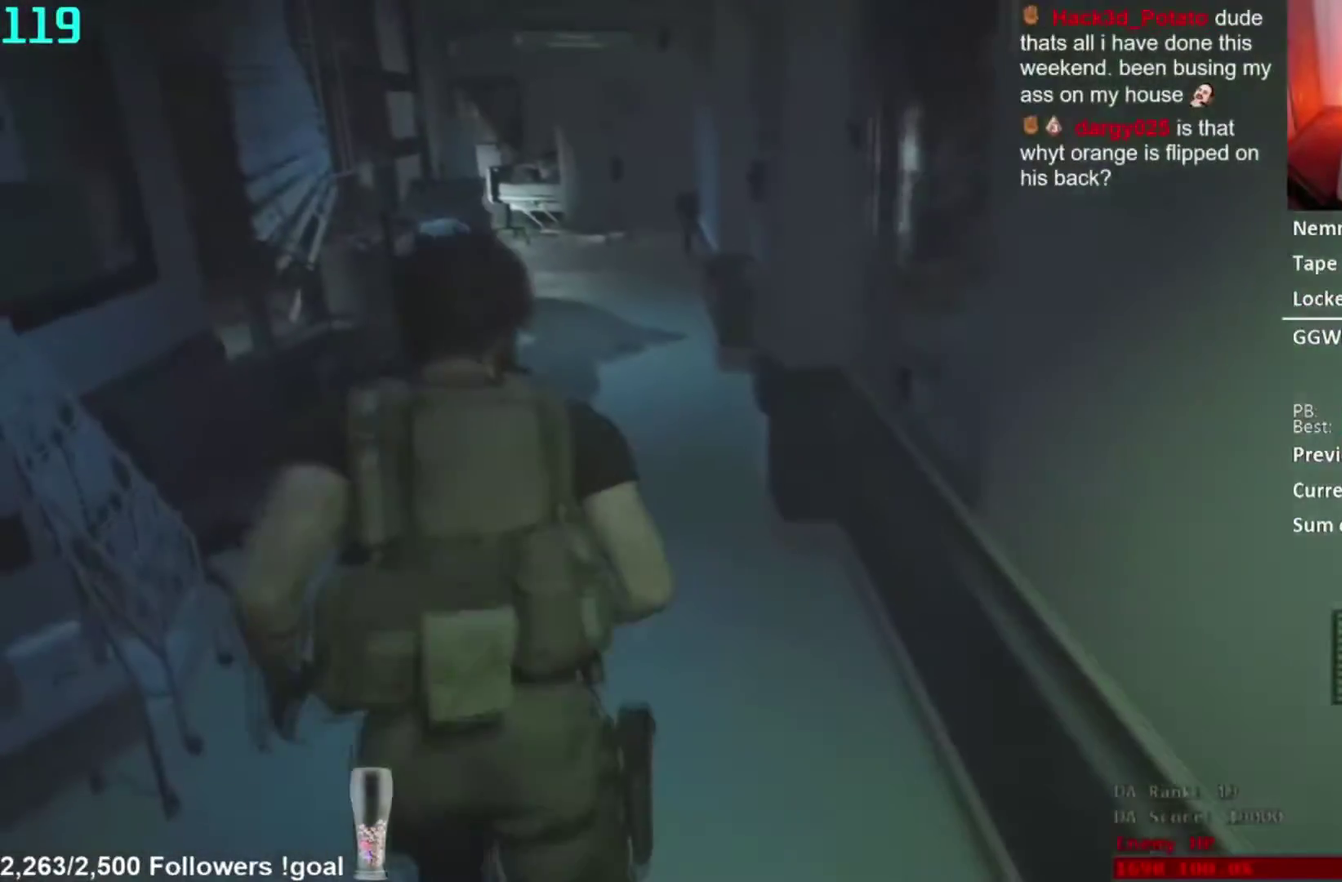
{"buttons": [], "left_stick": "center", "right_stick": "center", "events": [[284, "right_stick", "left"], [401, "right_stick", "center"]]}
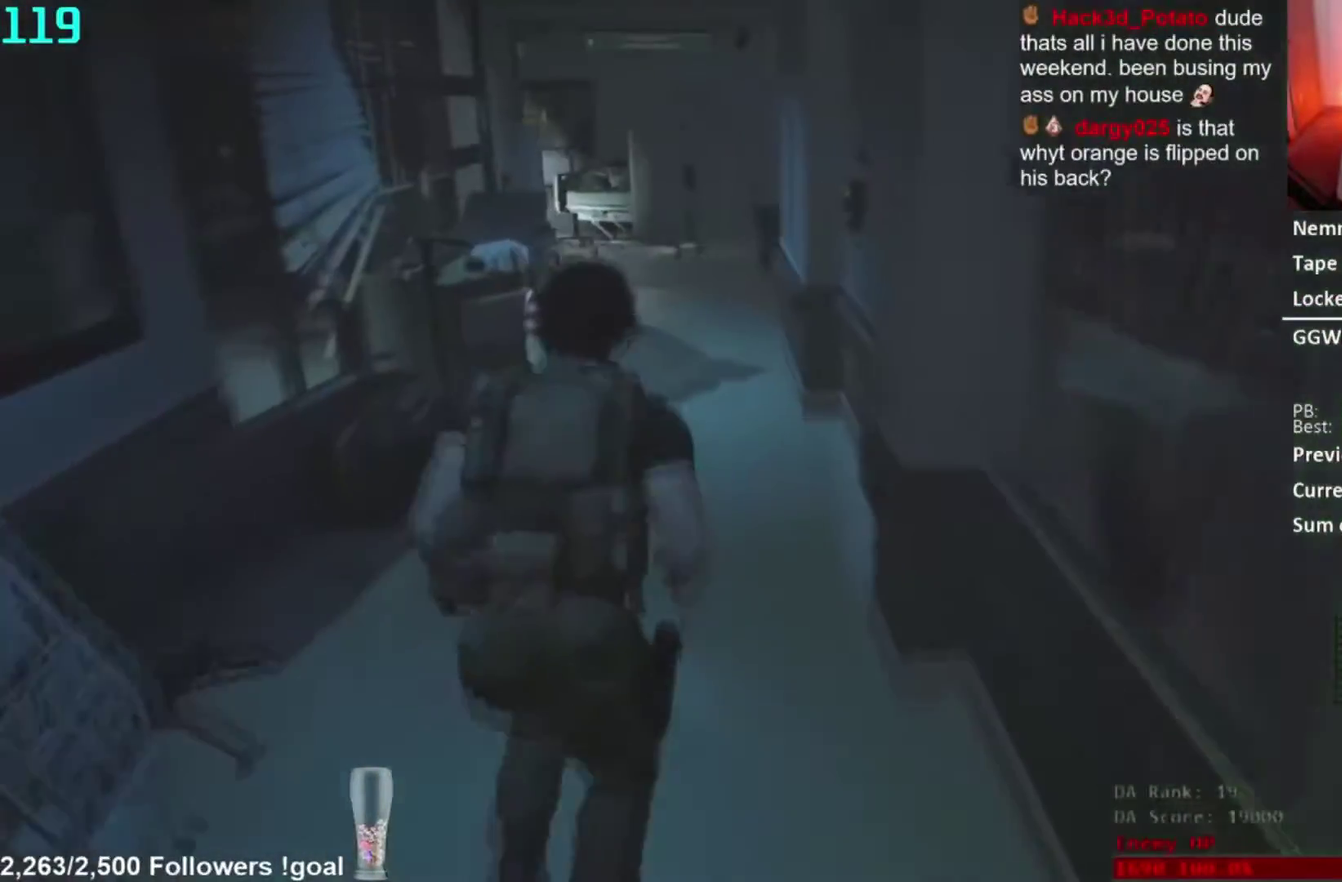
{"buttons": [], "left_stick": "center", "right_stick": "center", "events": [[83, "right_stick", "left"], [133, "right_stick", "center"]]}
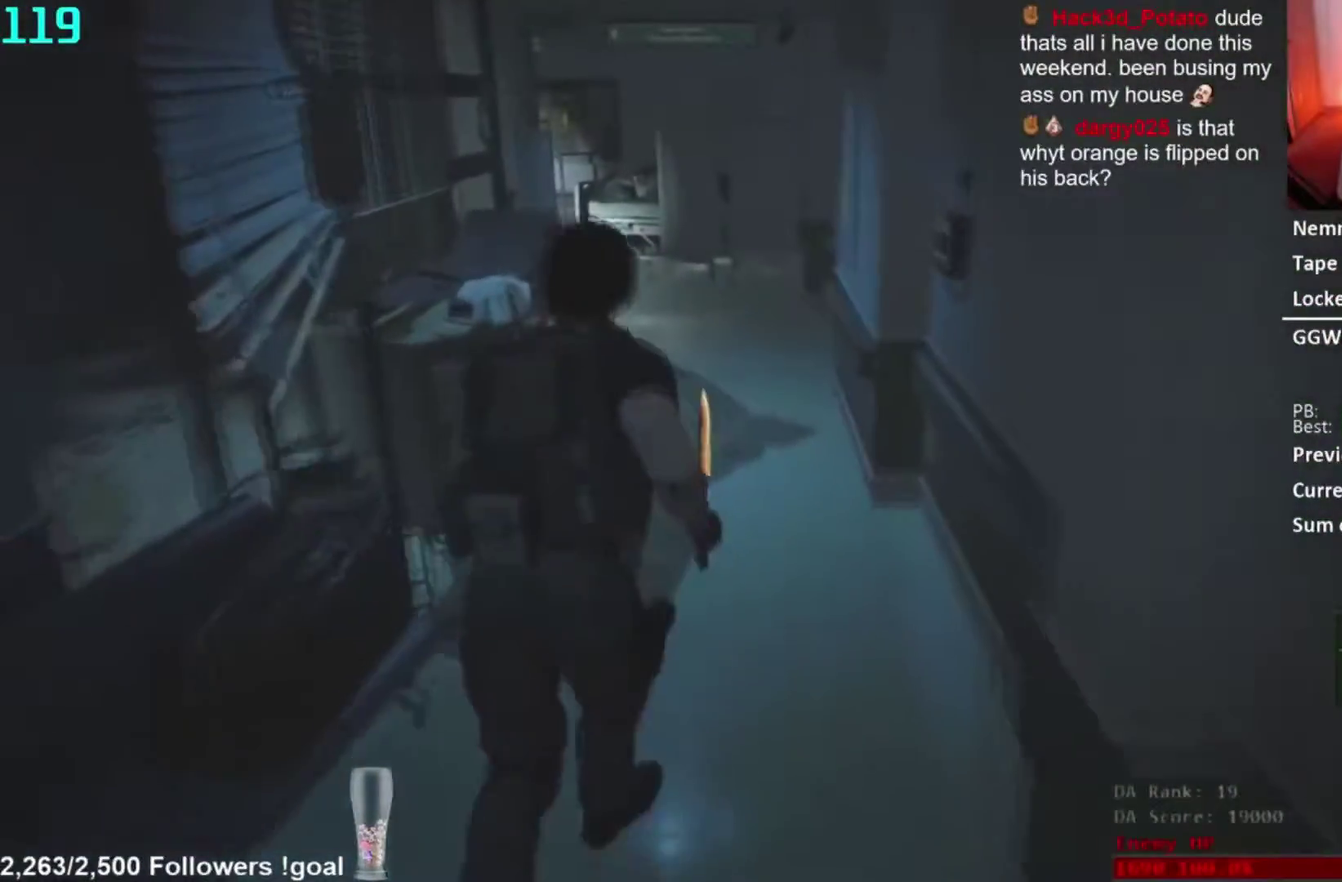
{"buttons": [], "left_stick": "center", "right_stick": "center", "events": []}
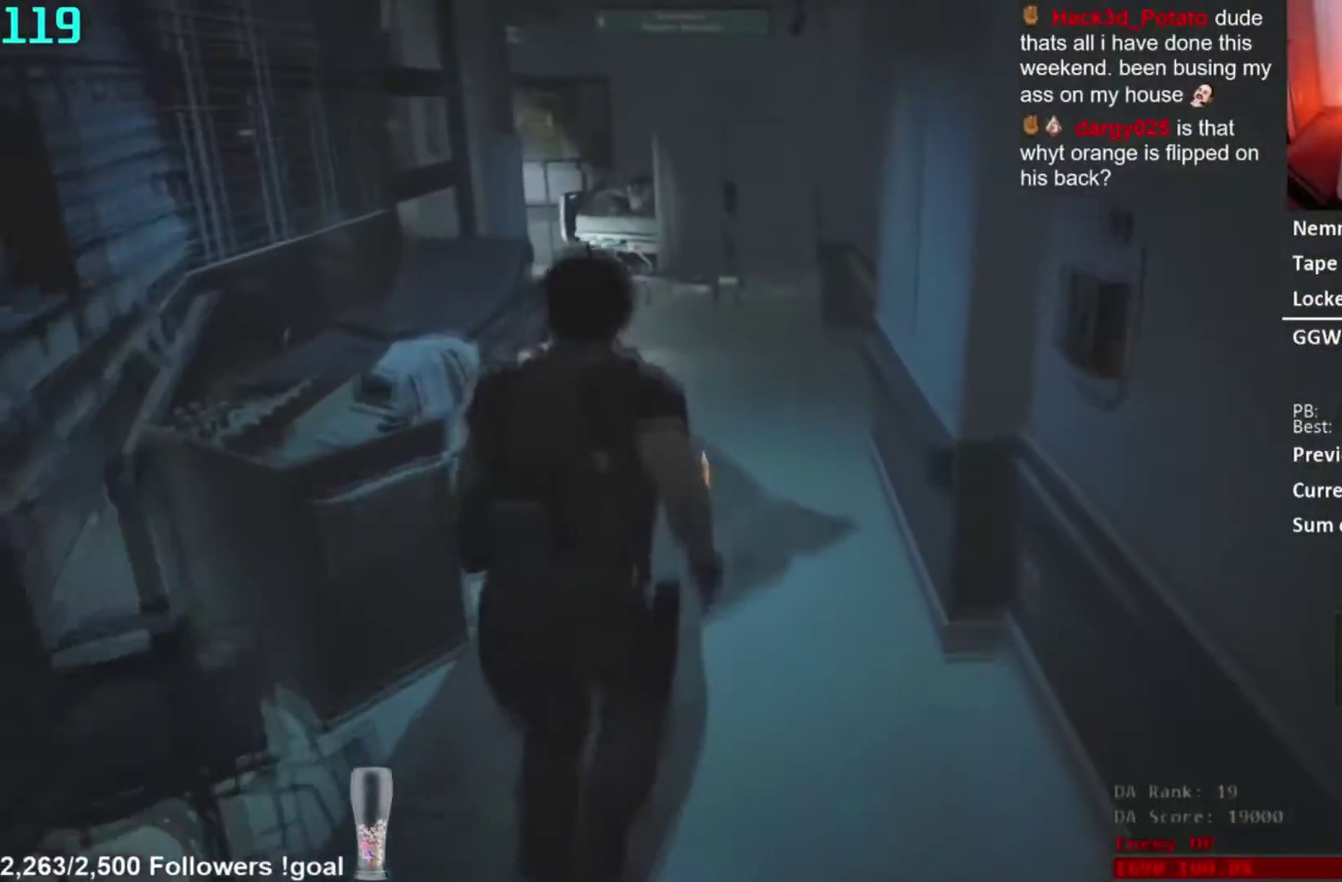
{"buttons": [], "left_stick": "center", "right_stick": "center", "events": []}
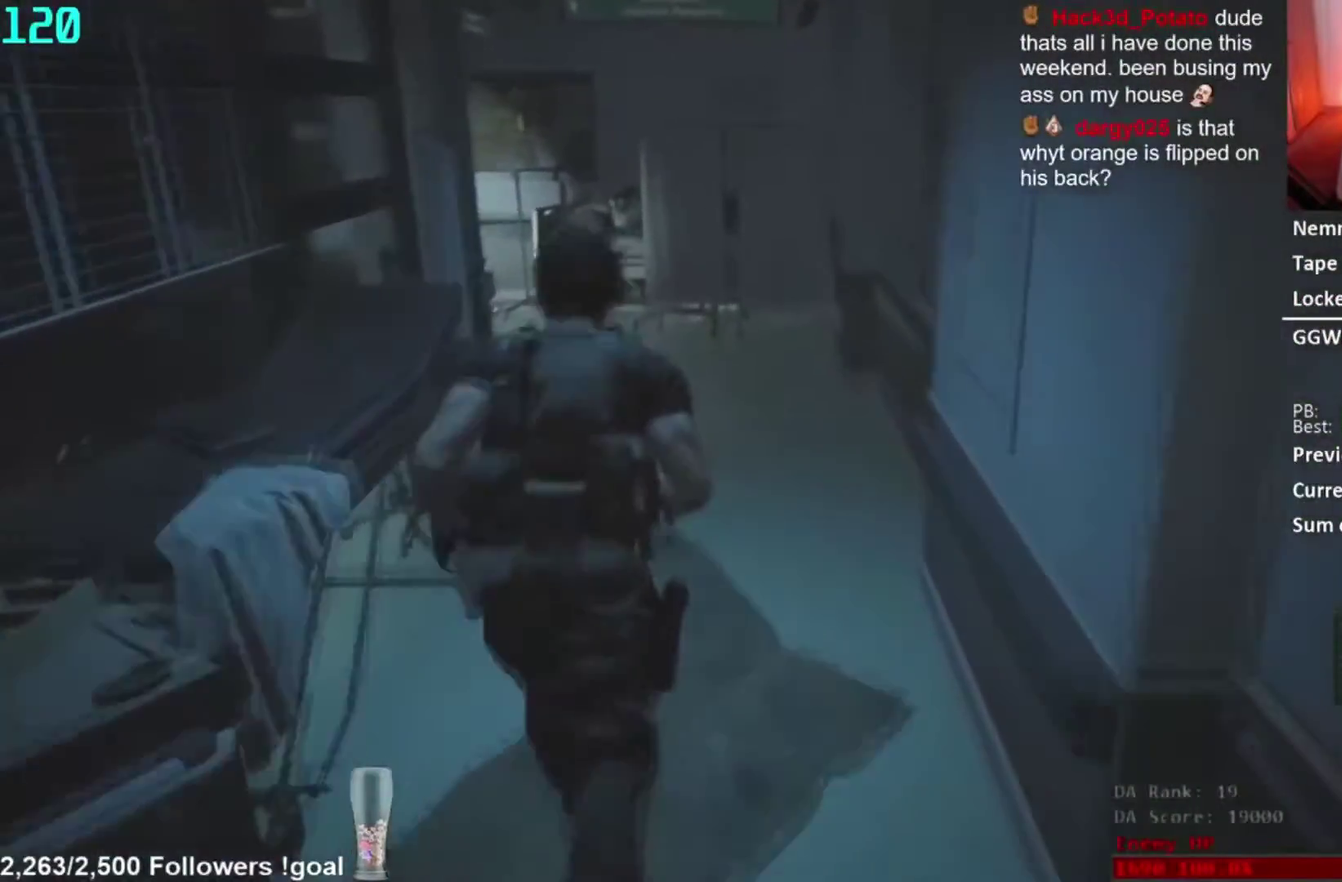
{"buttons": [], "left_stick": "center", "right_stick": "left", "events": [[84, "right_stick", "left"]]}
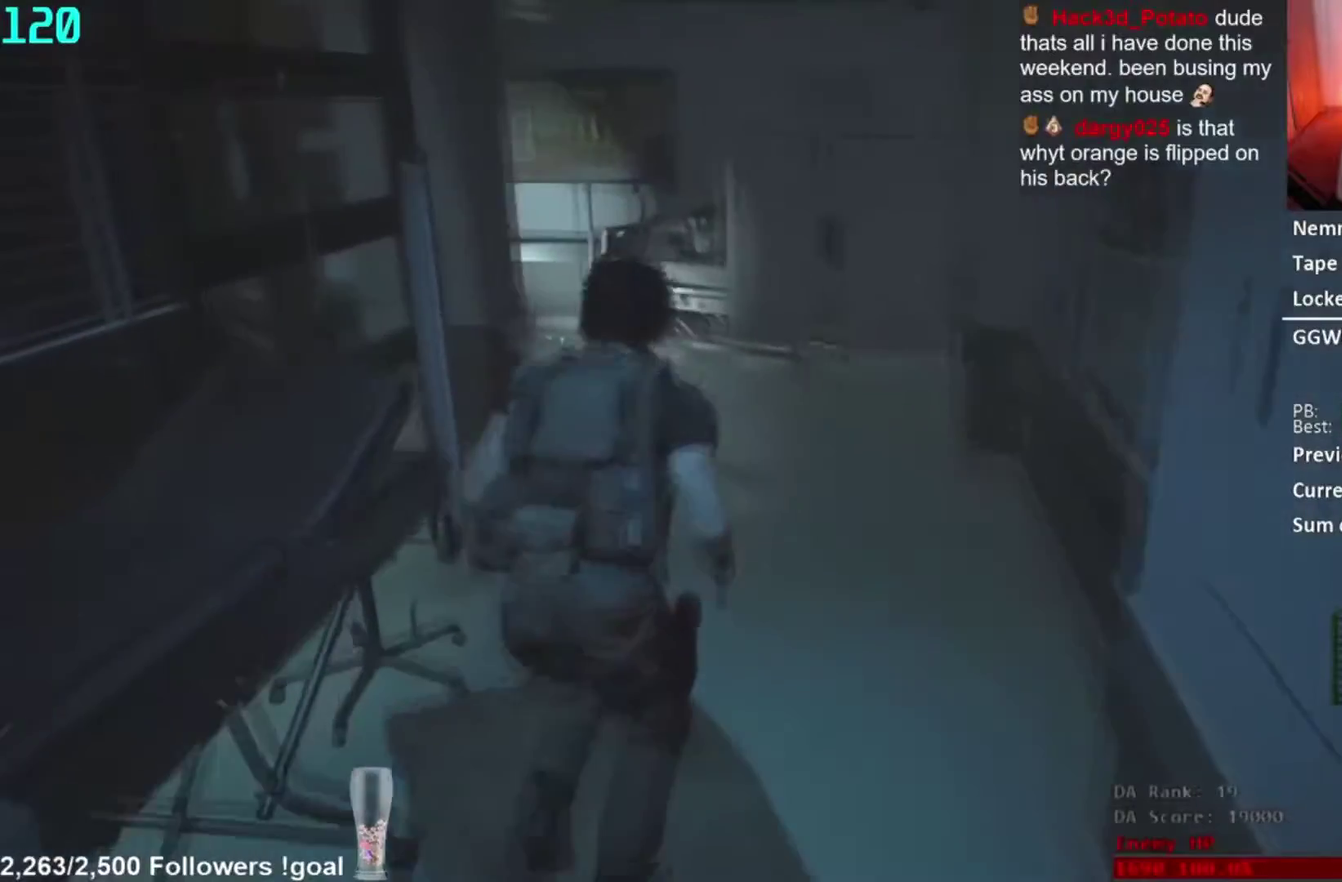
{"buttons": [], "left_stick": "center", "right_stick": "left", "events": [[300, "left_stick", "left"], [384, "left_stick", "center"]]}
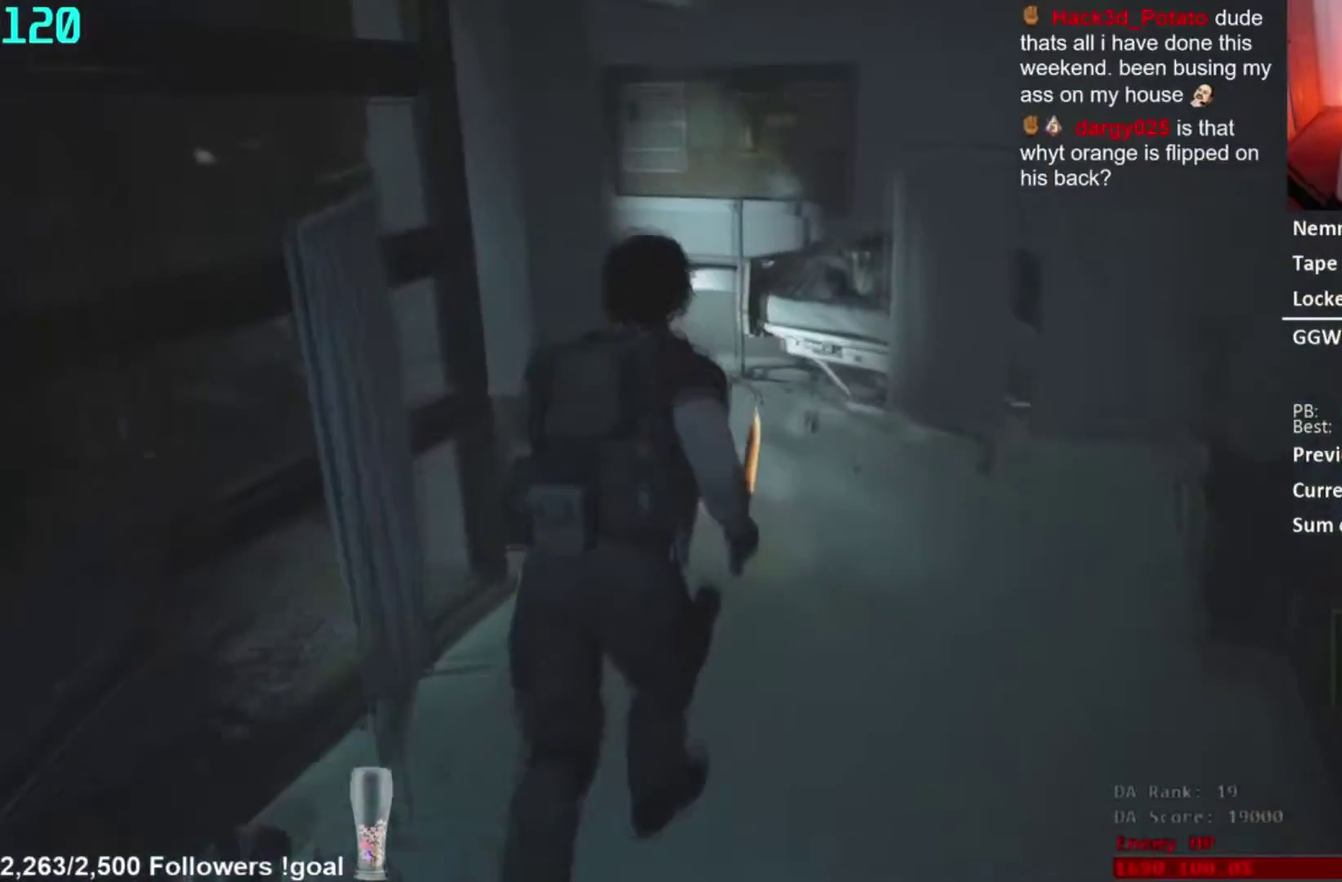
{"buttons": [], "left_stick": "center", "right_stick": "left", "events": []}
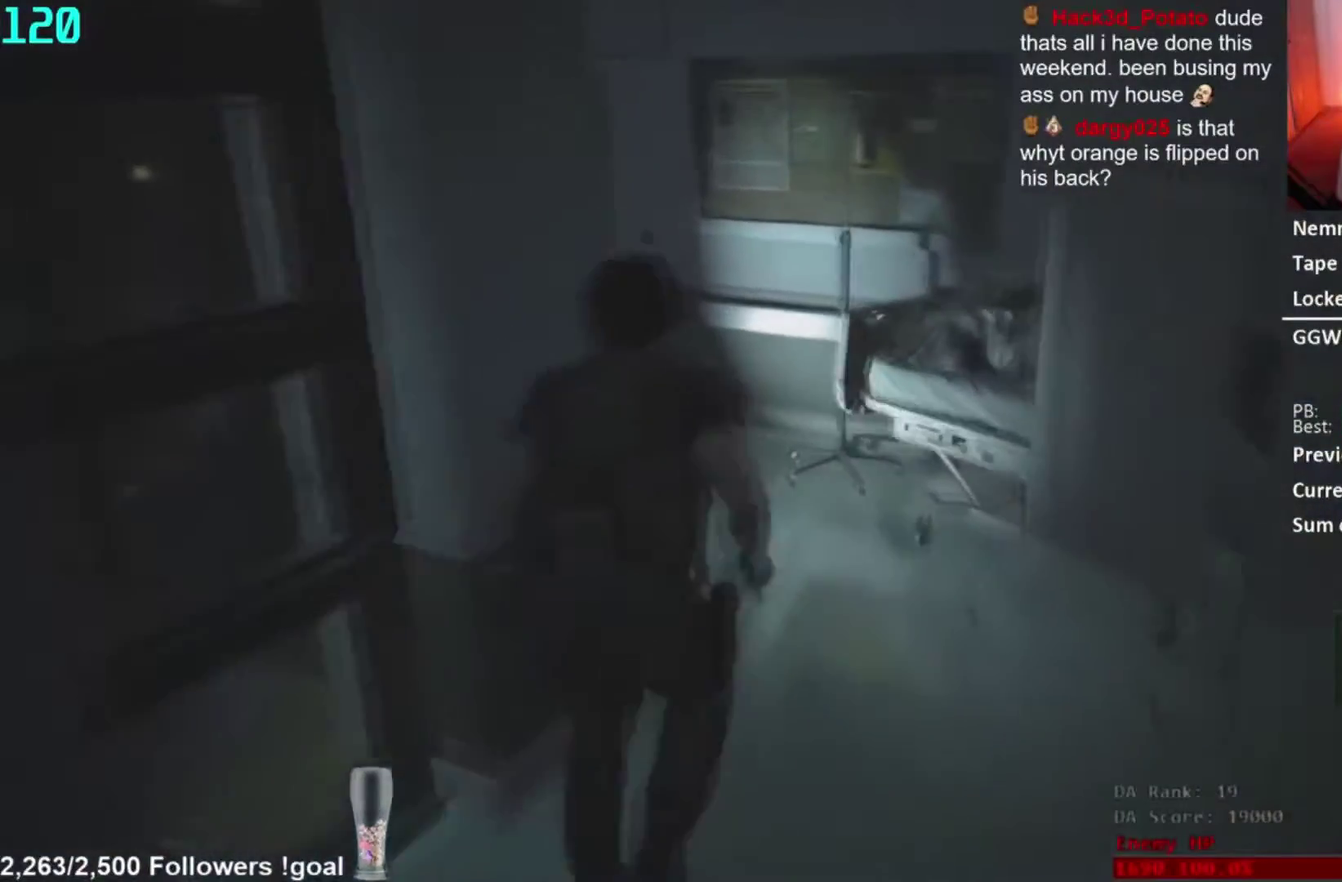
{"buttons": [], "left_stick": "left", "right_stick": "left", "events": [[200, "left_stick", "left"]]}
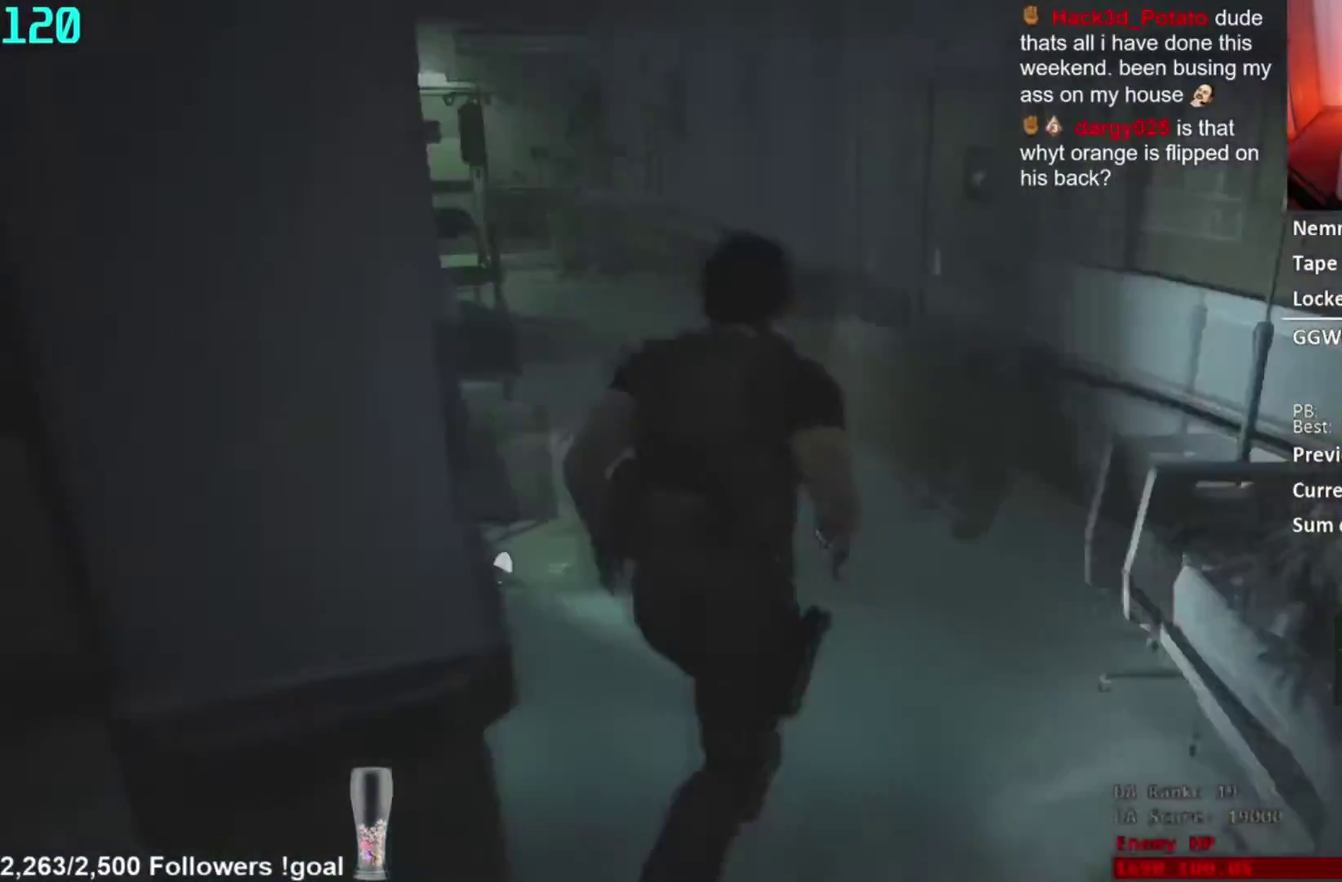
{"buttons": [], "left_stick": "center", "right_stick": "center", "events": [[117, "right_stick", "center"], [301, "left_stick", "center"]]}
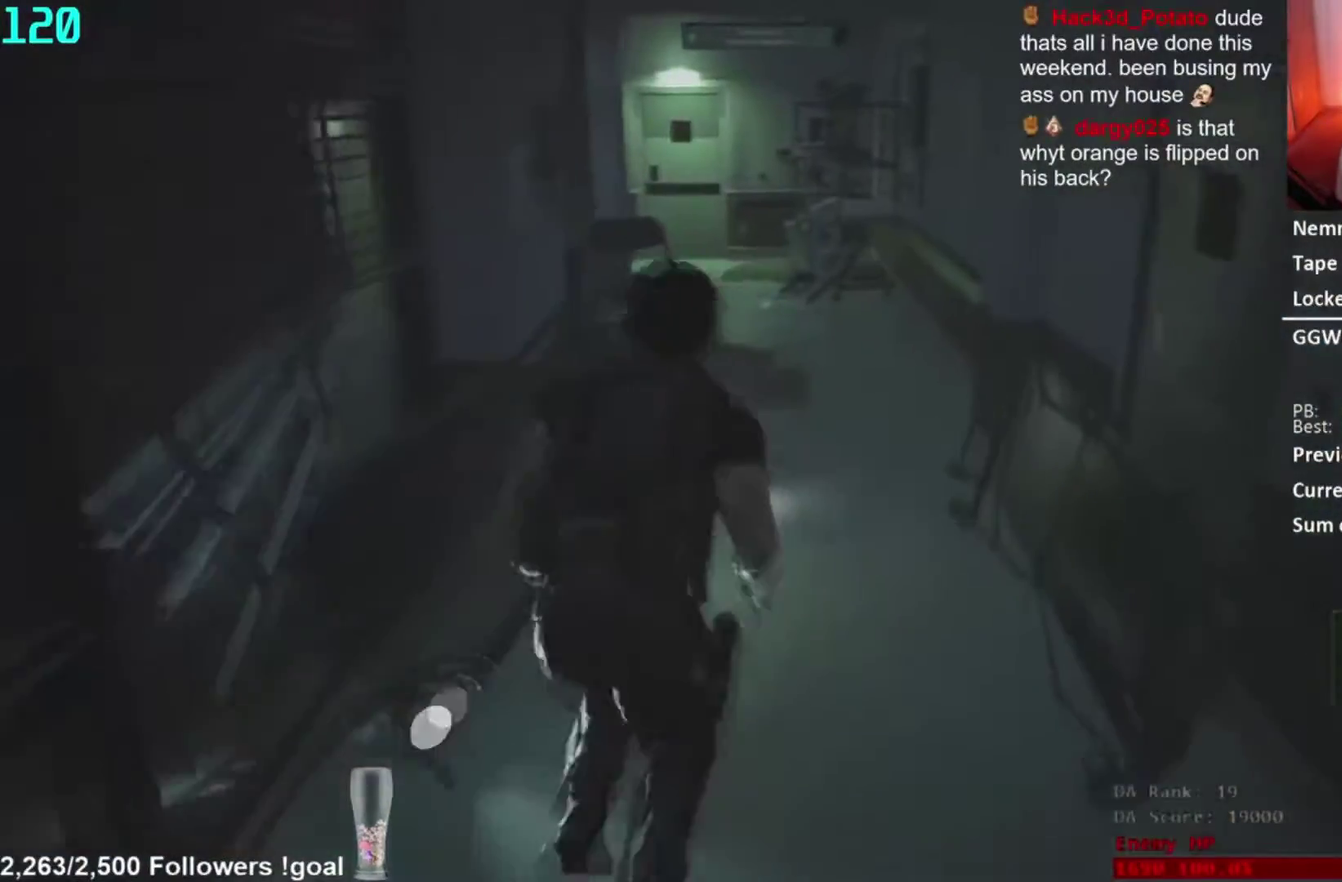
{"buttons": [], "left_stick": "center", "right_stick": "center", "events": []}
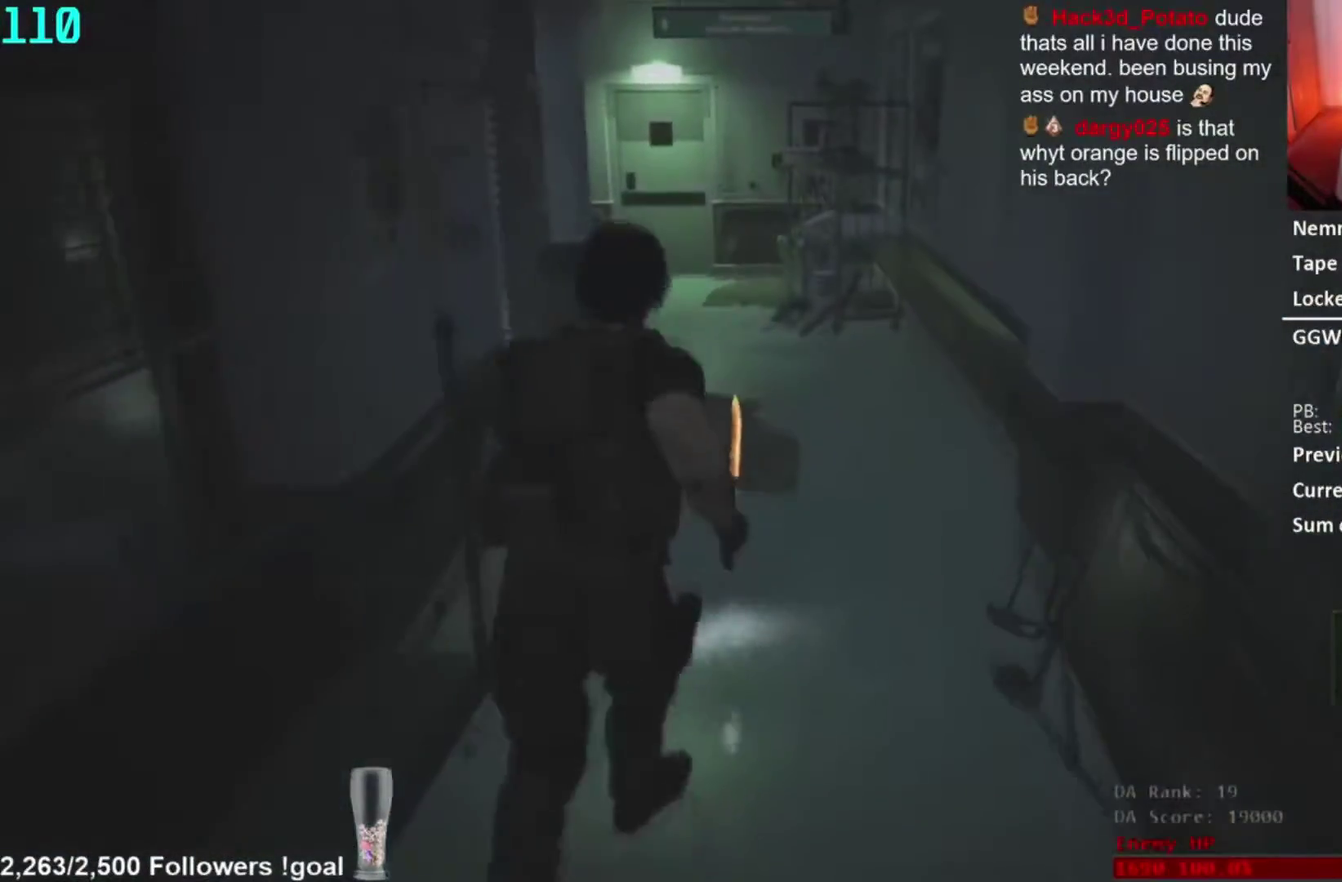
{"buttons": [], "left_stick": "center", "right_stick": "center", "events": []}
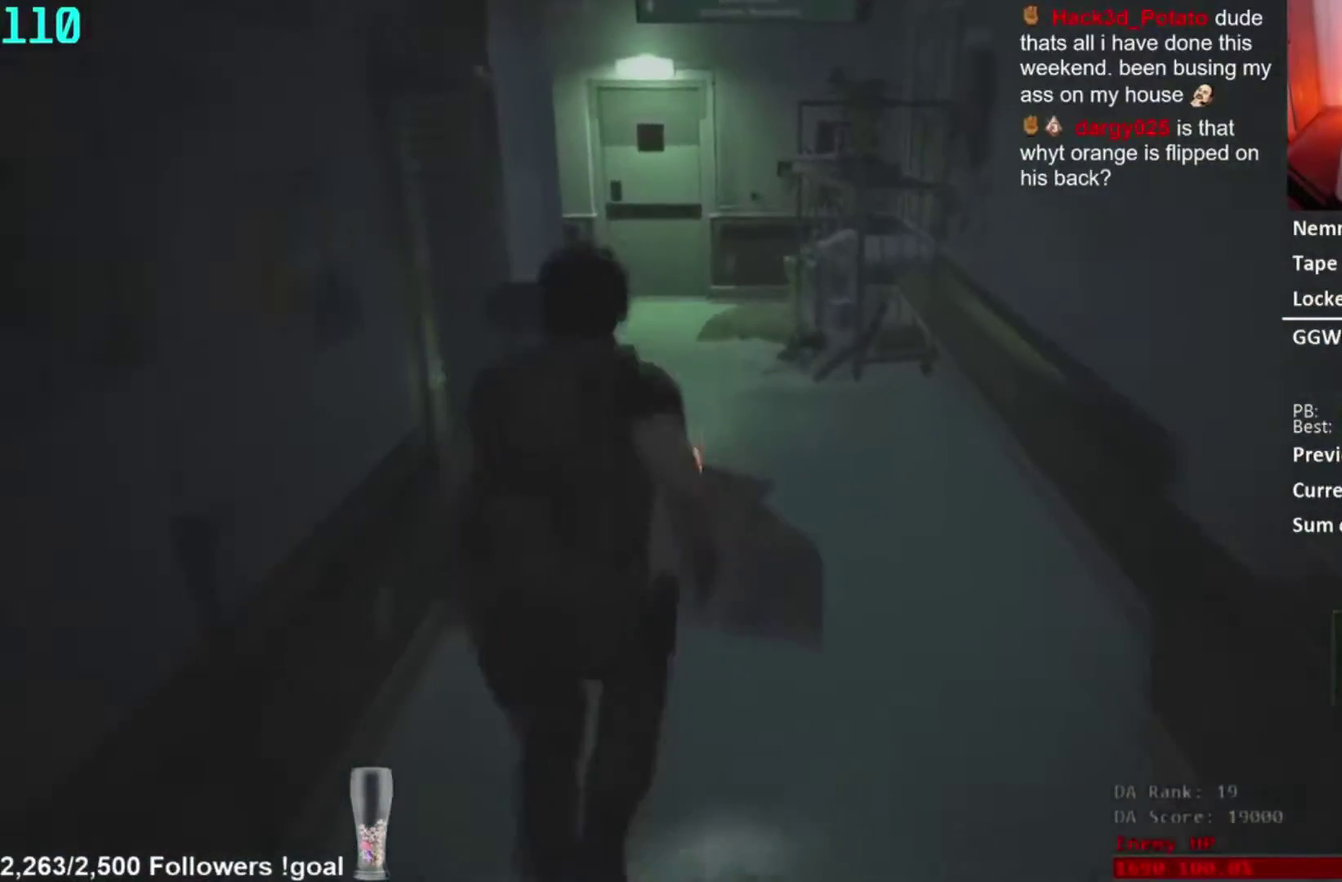
{"buttons": [], "left_stick": "center", "right_stick": "center", "events": []}
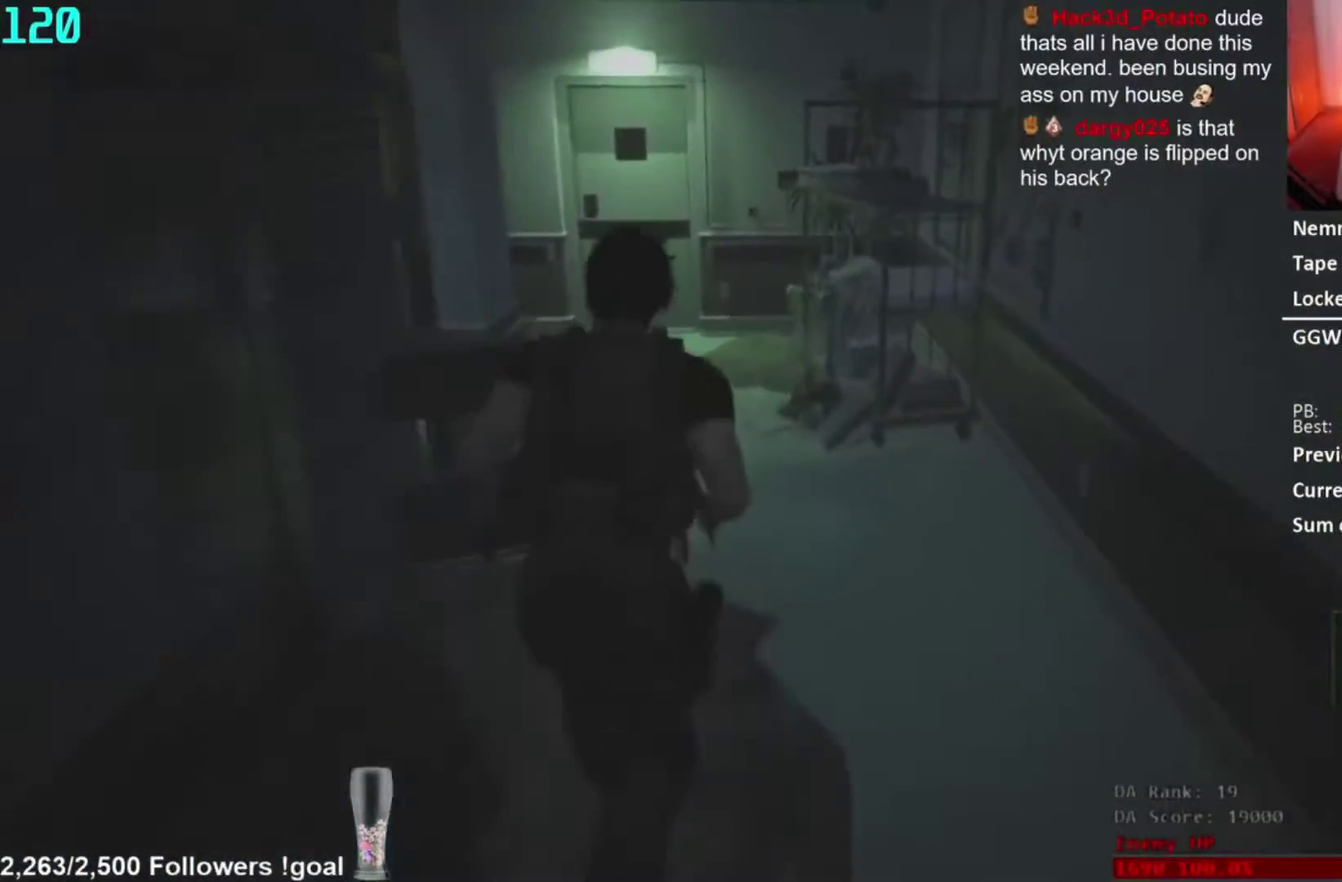
{"buttons": [], "left_stick": "center", "right_stick": "center"}
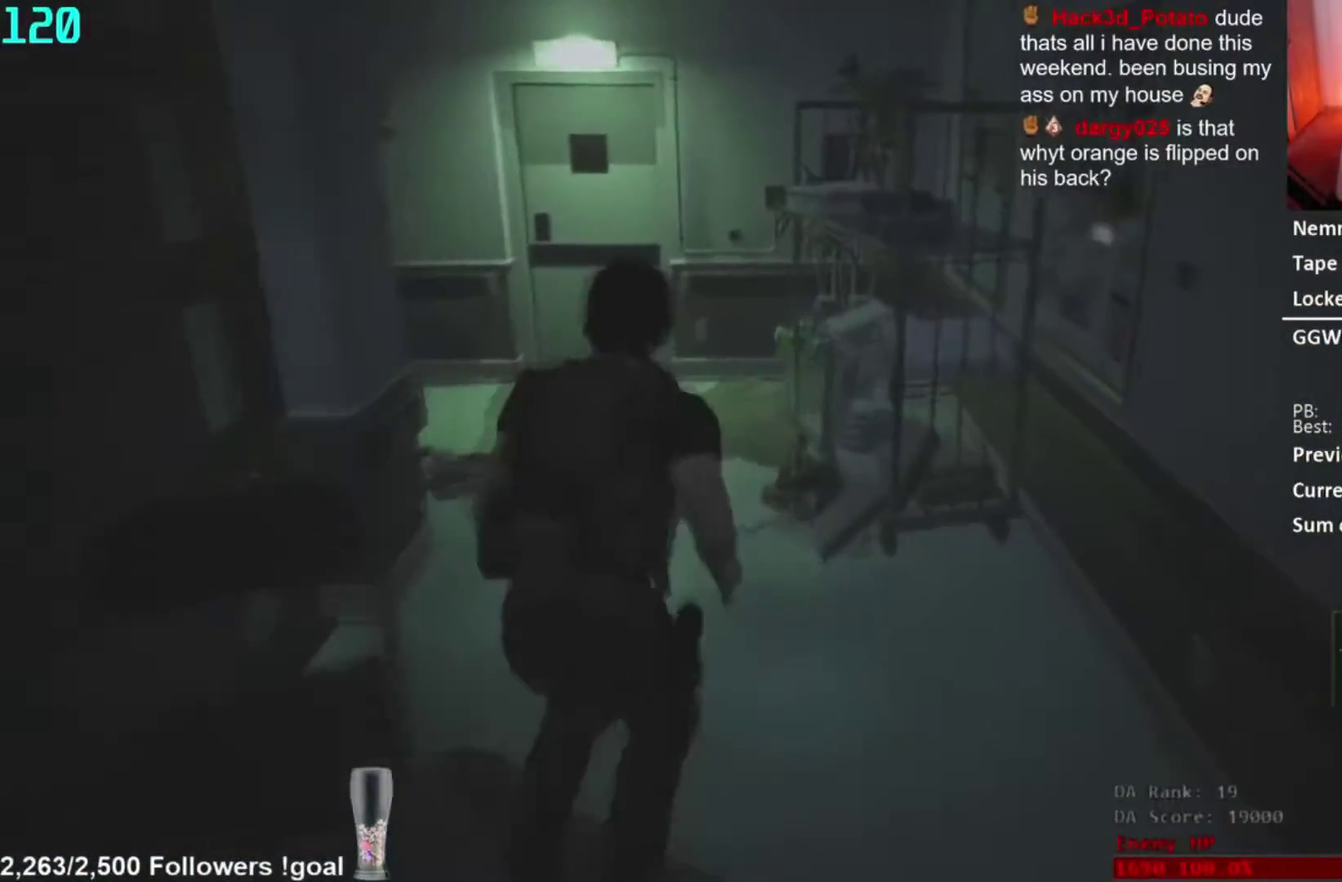
{"buttons": [], "left_stick": "center", "right_stick": "center"}
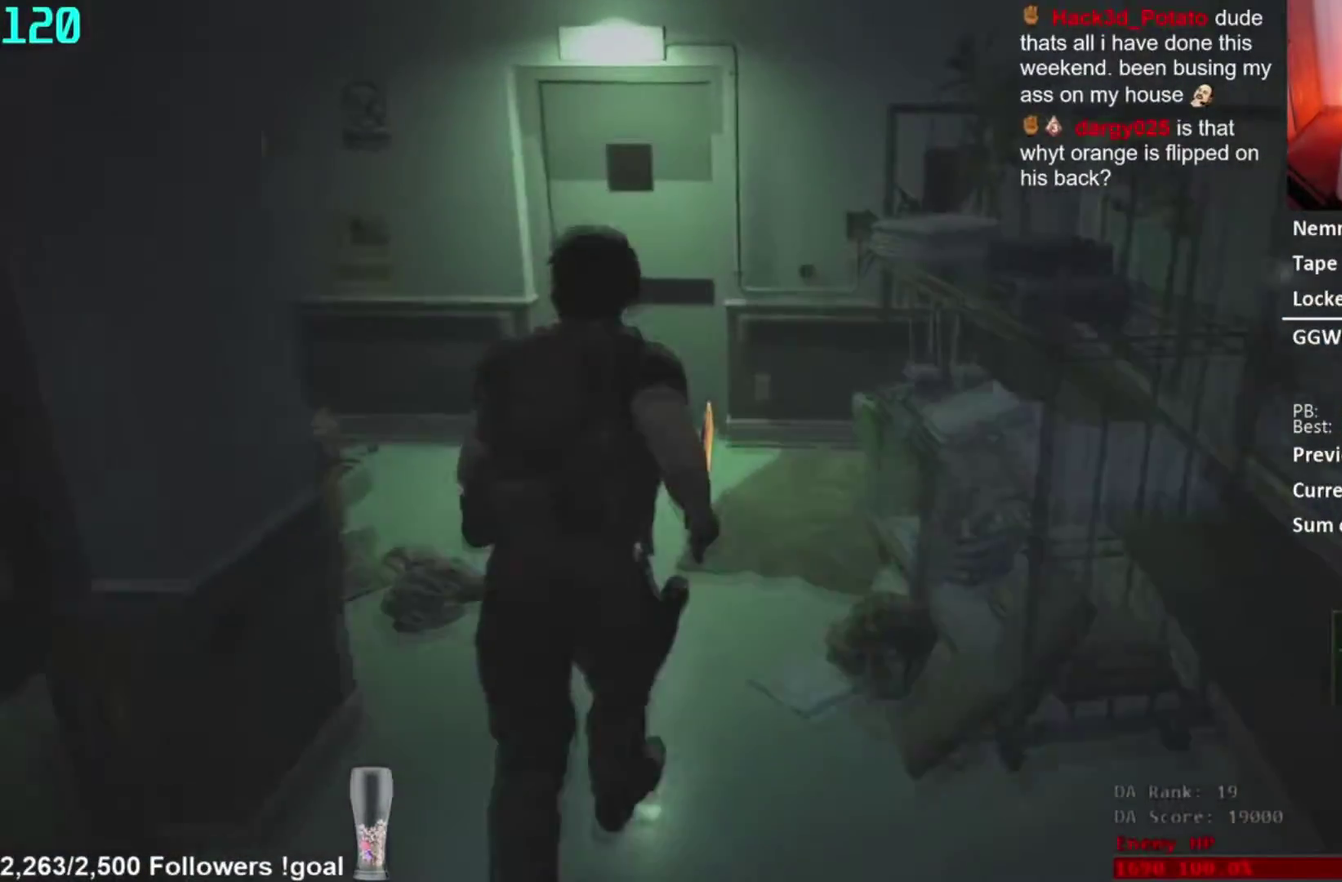
{"buttons": [], "left_stick": "center", "right_stick": "down", "events": [[450, "right_stick", "down"]]}
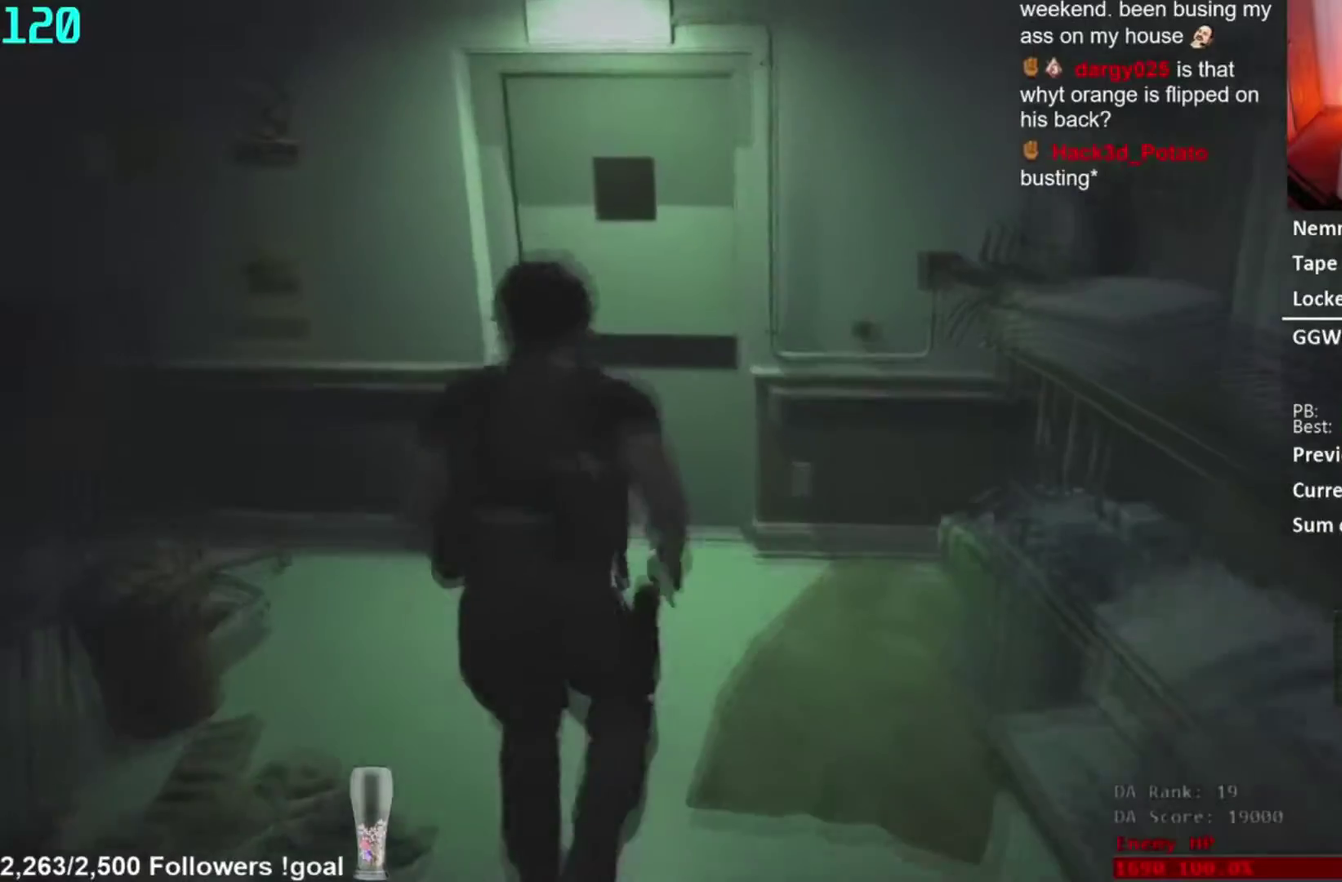
{"buttons": [], "left_stick": "center", "right_stick": "center", "events": [[67, "right_stick", "center"], [300, "right_stick", "down"], [434, "right_stick", "center"]]}
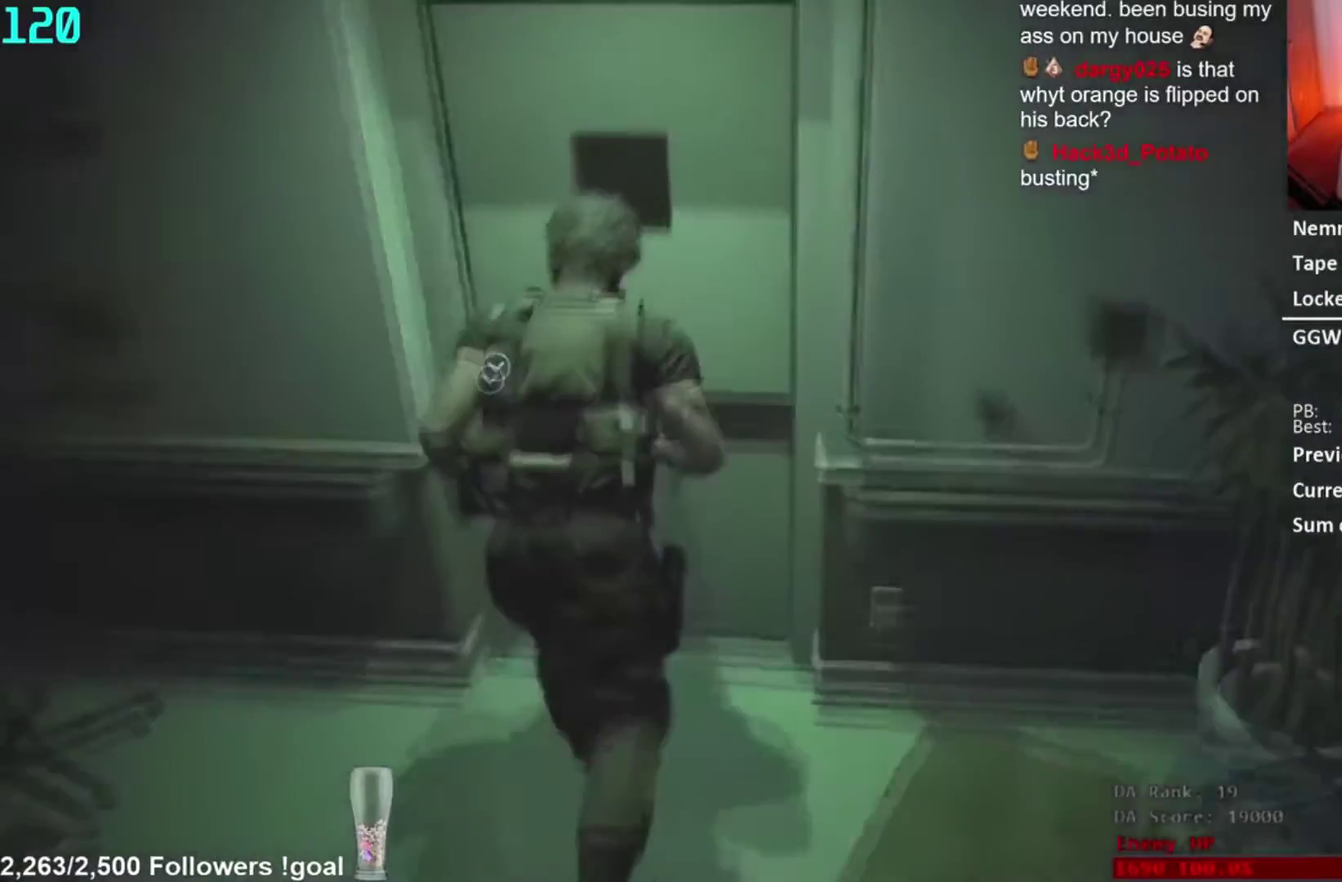
{"buttons": [], "left_stick": "center", "right_stick": "center"}
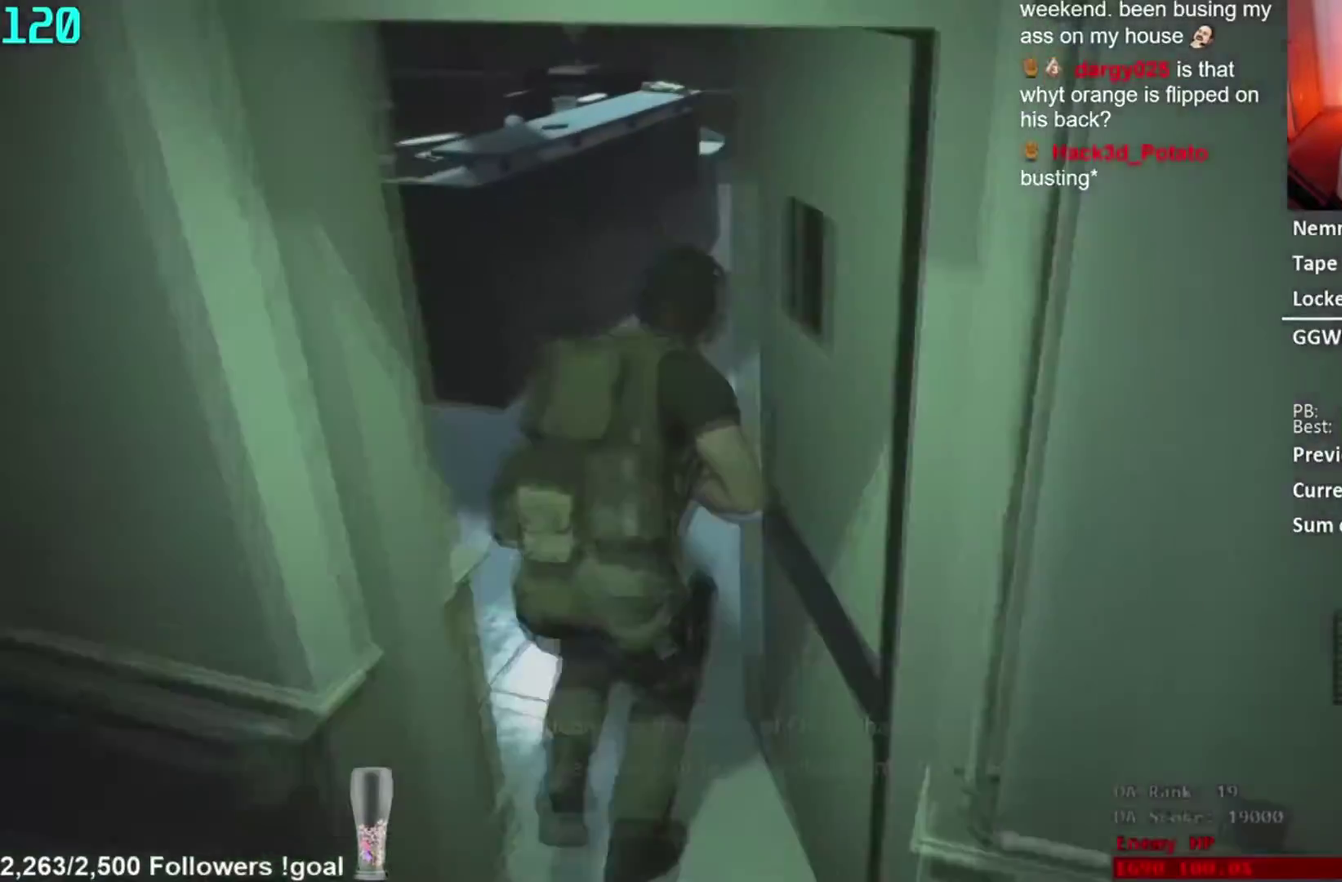
{"buttons": [], "left_stick": "center", "right_stick": "center"}
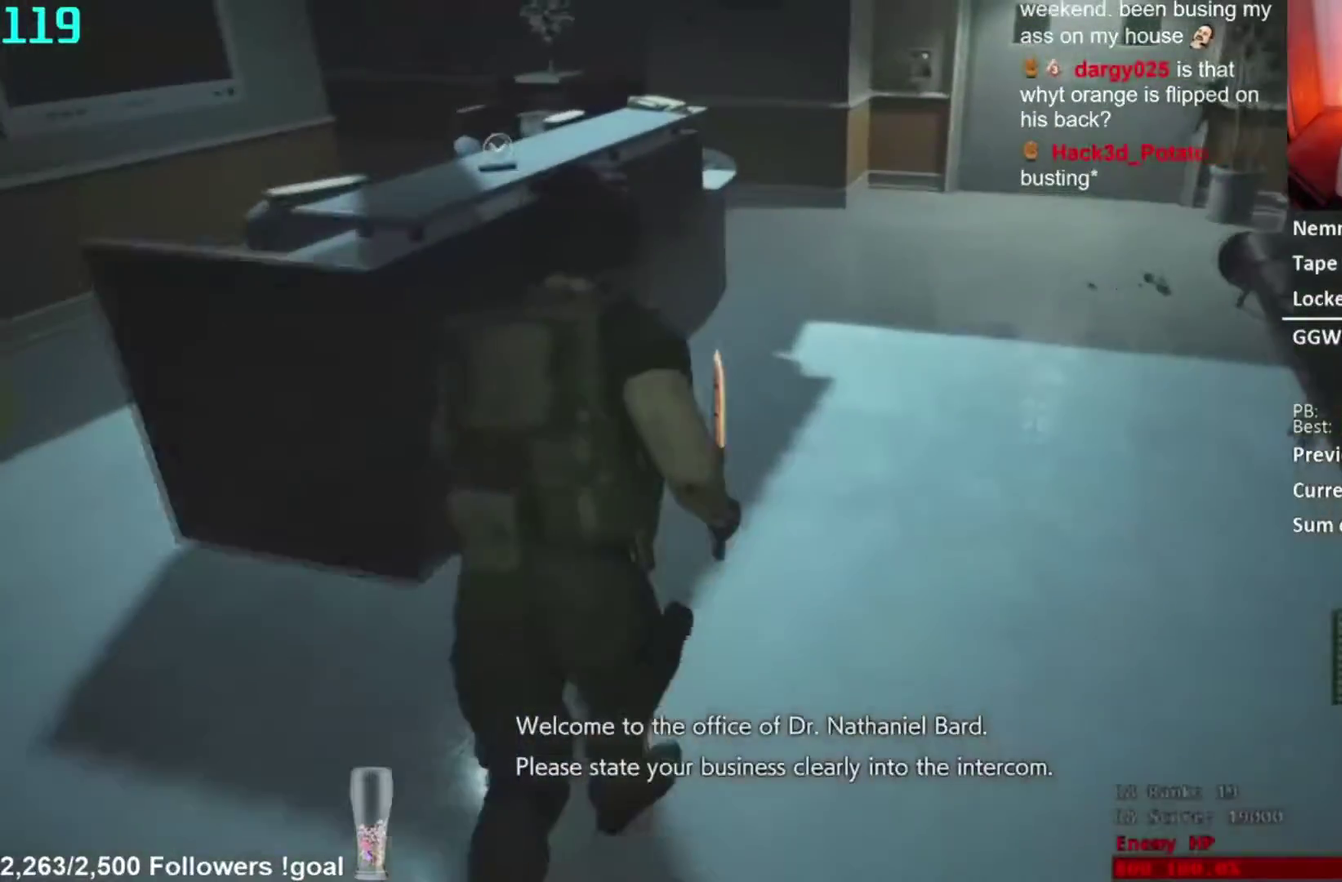
{"buttons": ["A"], "left_stick": "center", "right_stick": "center", "events": [[100, "A", "down"], [150, "A", "up"], [200, "A", "down"], [283, "A", "up"], [333, "A", "down"], [383, "A", "up"], [467, "A", "down"]]}